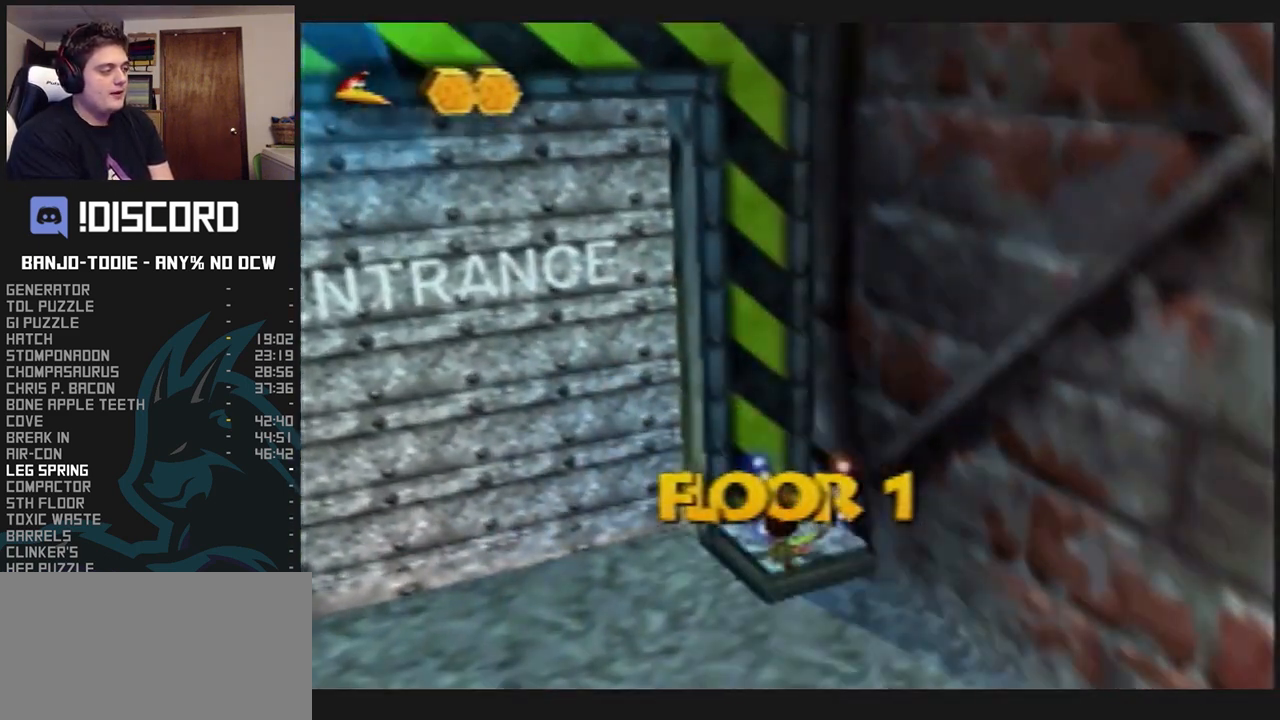
Gameplay with a controller (Nintendo layout); each line is a JSON object with the inputs held at the frame after it (dt_ms = milliseconds from this image to that frame). "events" lists button and stick changes between this image and that frame as [ms after this image, input, new state], when the widget could be followed in between. Not read: L3 R3.
{"dt_ms": 500, "buttons": ["L1"], "left_stick": "center", "events": []}
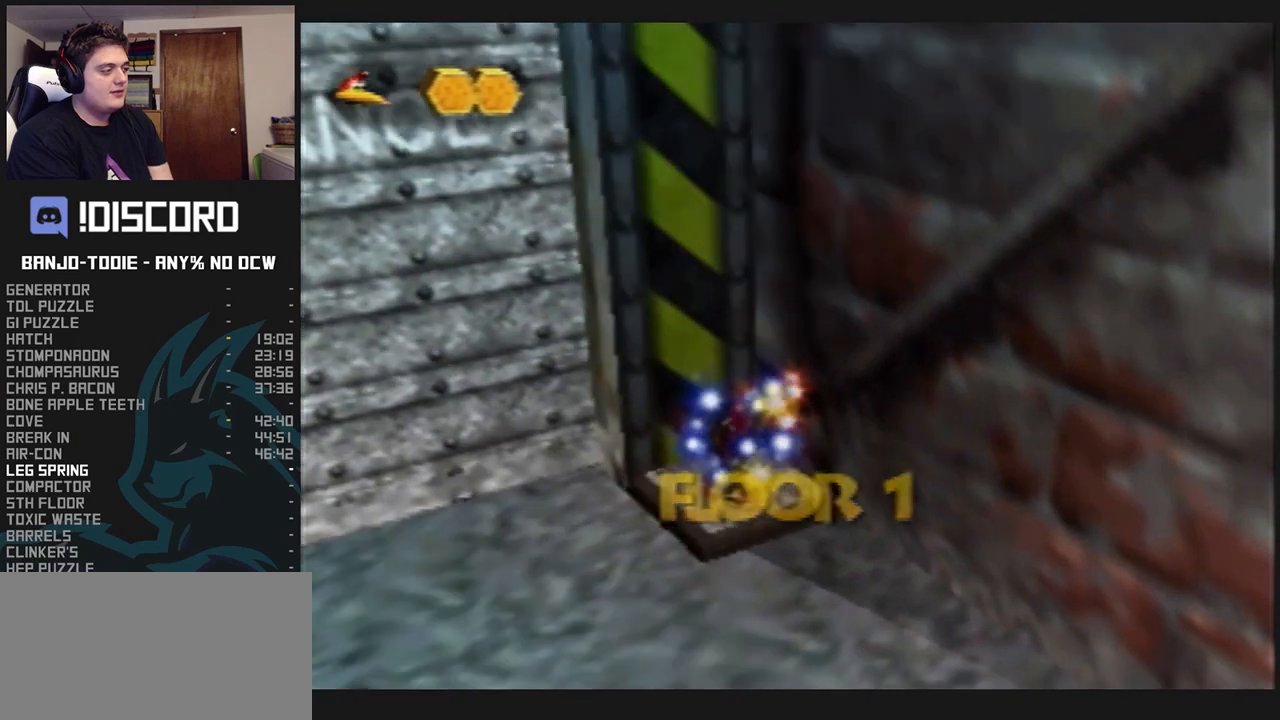
{"dt_ms": 500, "buttons": ["L1"], "left_stick": "center", "events": []}
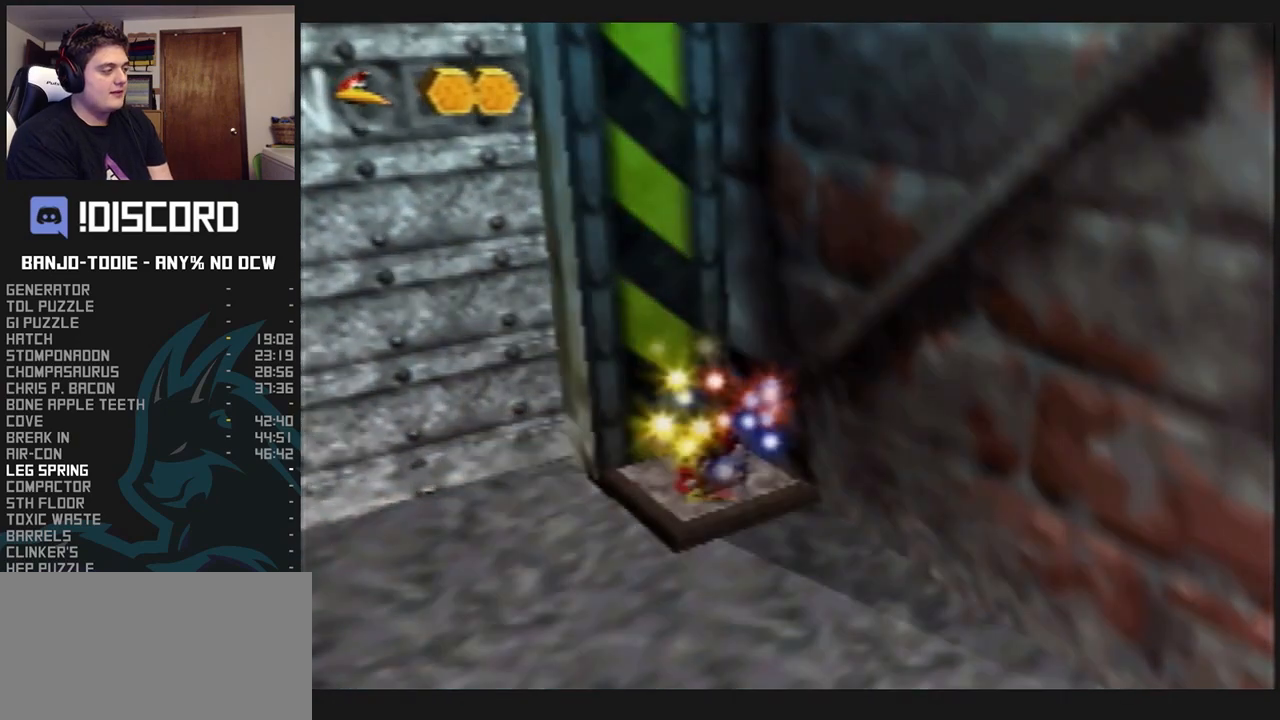
{"dt_ms": 500, "buttons": ["L1"], "left_stick": "center", "events": [[467, "A", "down"], [500, "A", "up"]]}
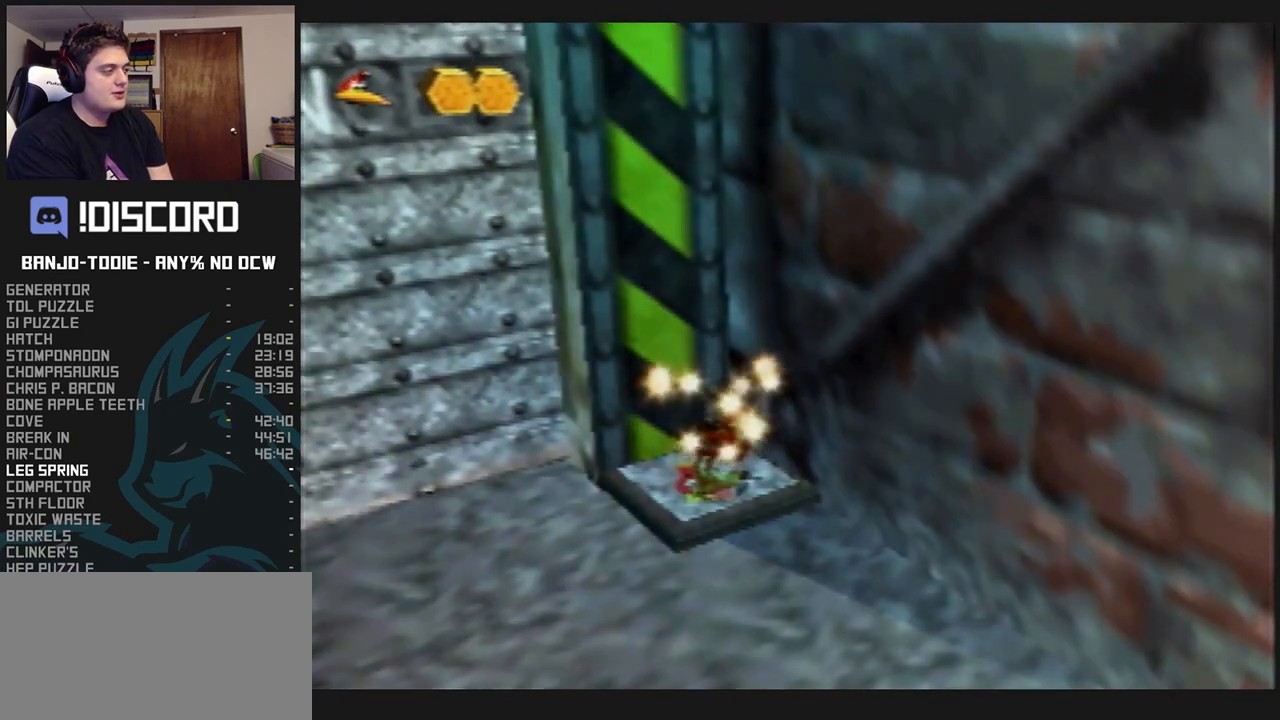
{"dt_ms": 500, "buttons": ["L1", "R1"], "left_stick": "right", "events": [[333, "left_stick", "right"], [467, "R1", "down"]]}
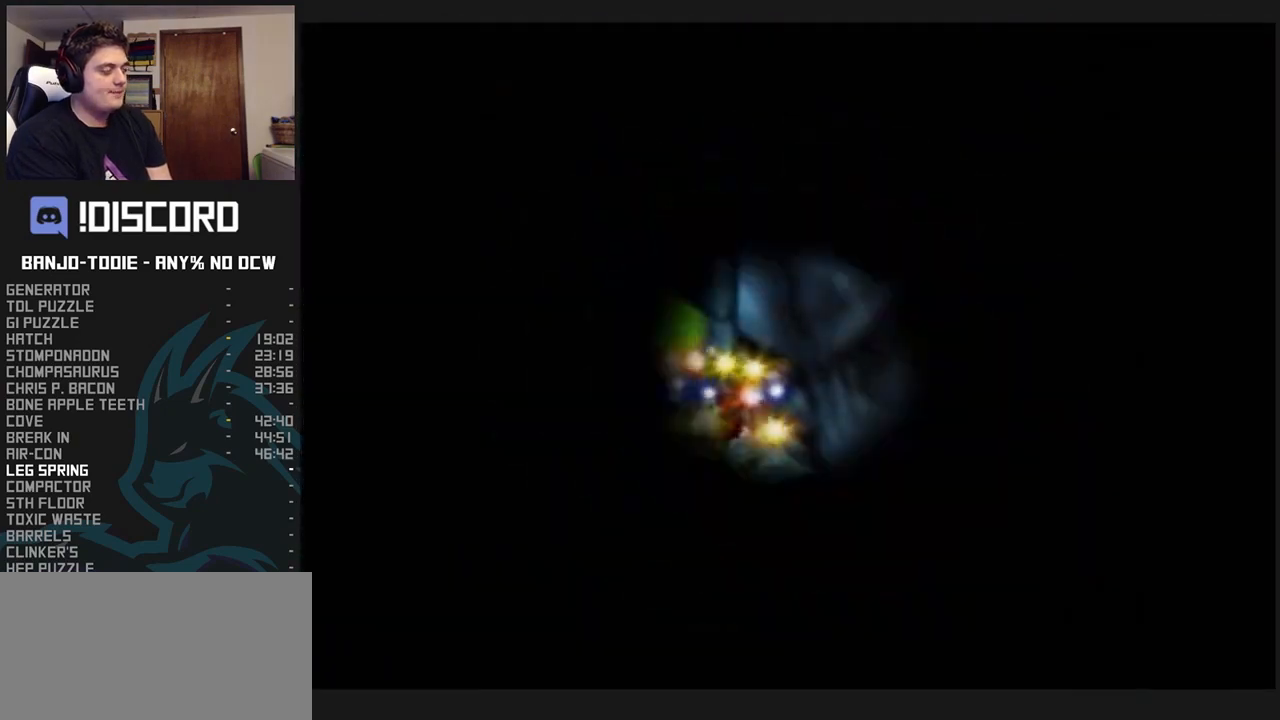
{"dt_ms": 500, "buttons": ["L1", "R1"], "left_stick": "up-right", "events": [[133, "left_stick", "up-right"]]}
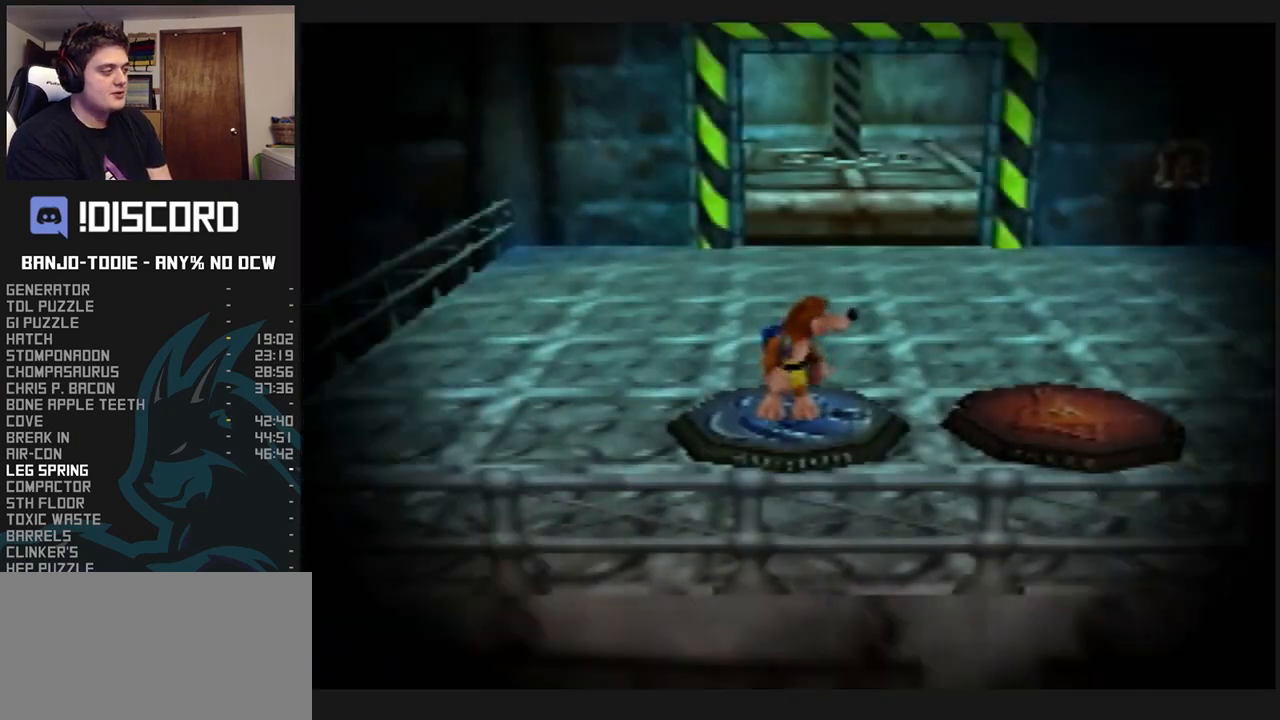
{"dt_ms": 500, "buttons": ["L1", "R1"], "left_stick": "up-right", "events": []}
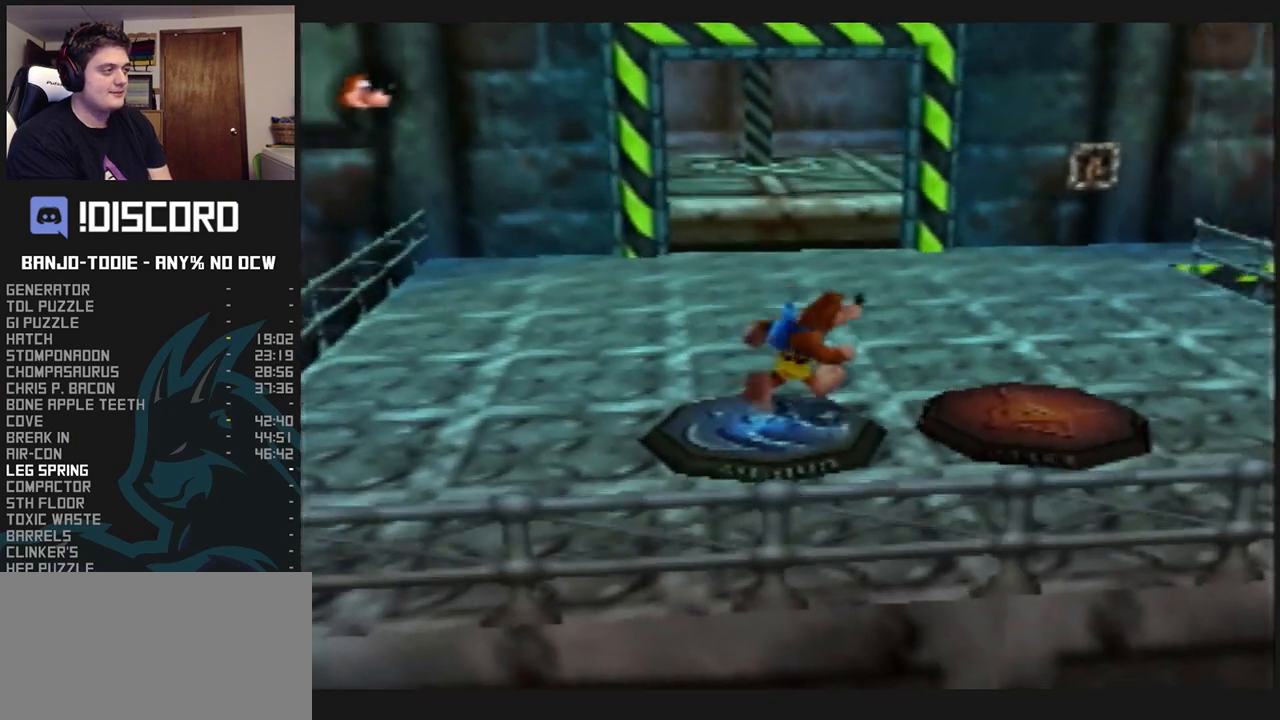
{"dt_ms": 500, "buttons": ["L1"], "left_stick": "up", "events": [[333, "A", "down"], [467, "A", "up"], [467, "left_stick", "up"], [500, "R1", "up"]]}
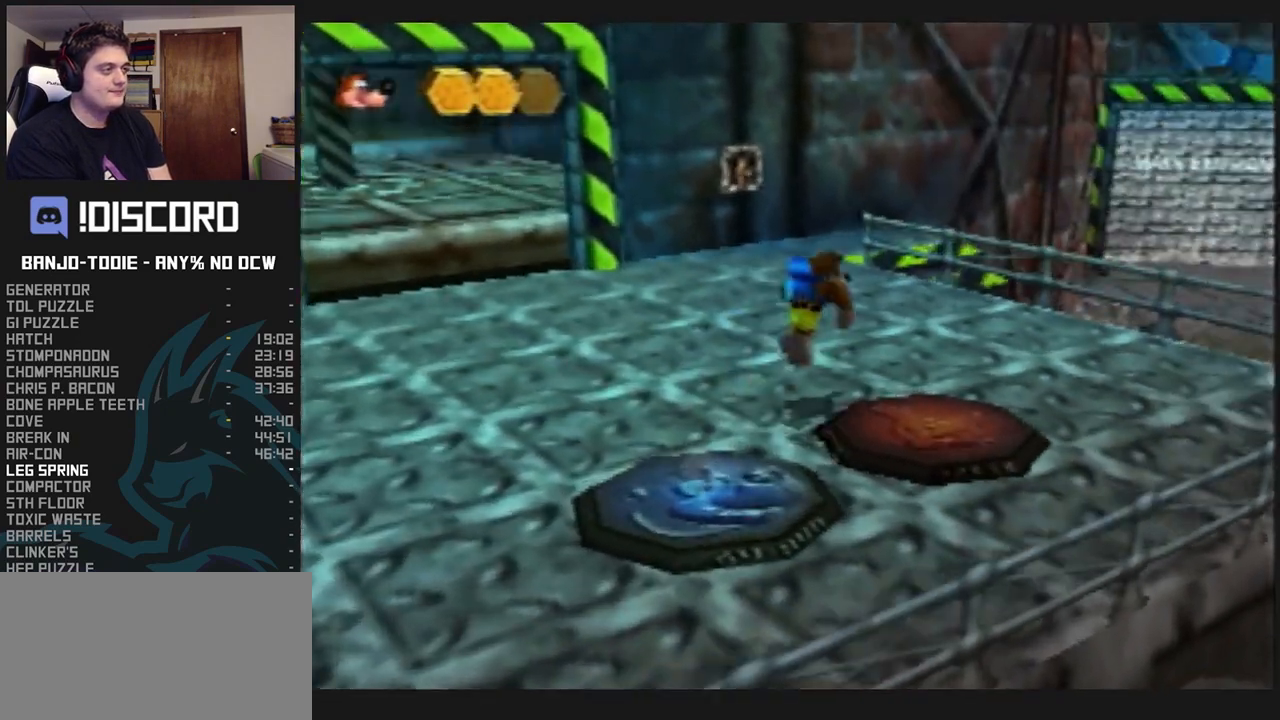
{"dt_ms": 500, "buttons": ["L1"], "left_stick": "up-right", "events": [[100, "C_RIGHT", "down"], [100, "left_stick", "up-right"], [467, "C_RIGHT", "up"]]}
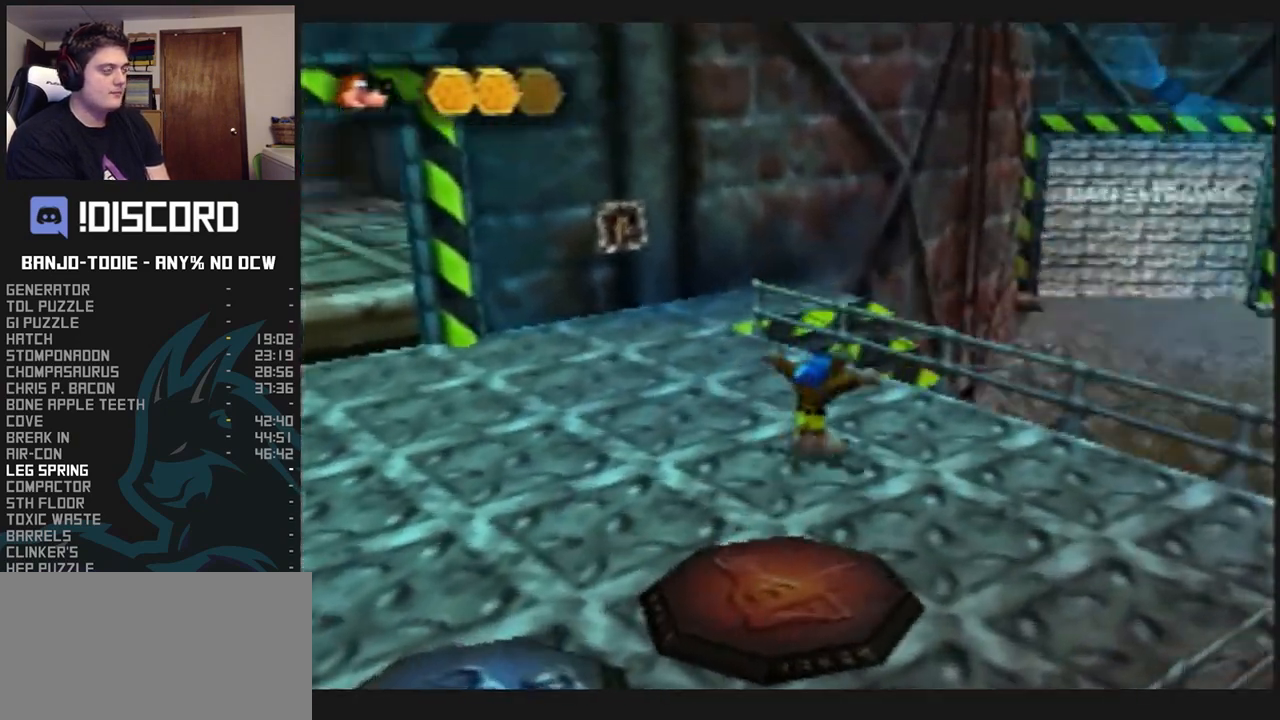
{"dt_ms": 500, "buttons": ["L1"], "left_stick": "up-right", "events": [[67, "A", "down"], [367, "A", "up"]]}
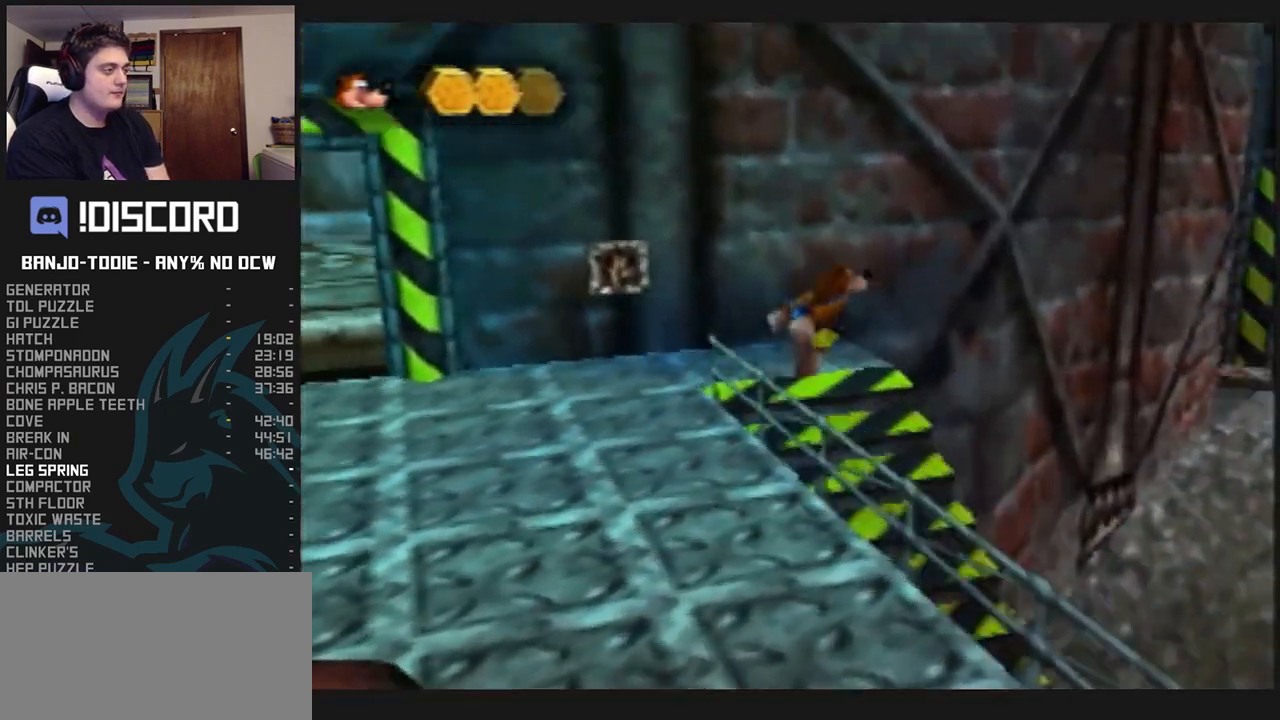
{"dt_ms": 500, "buttons": ["L1"], "left_stick": "up-right", "events": []}
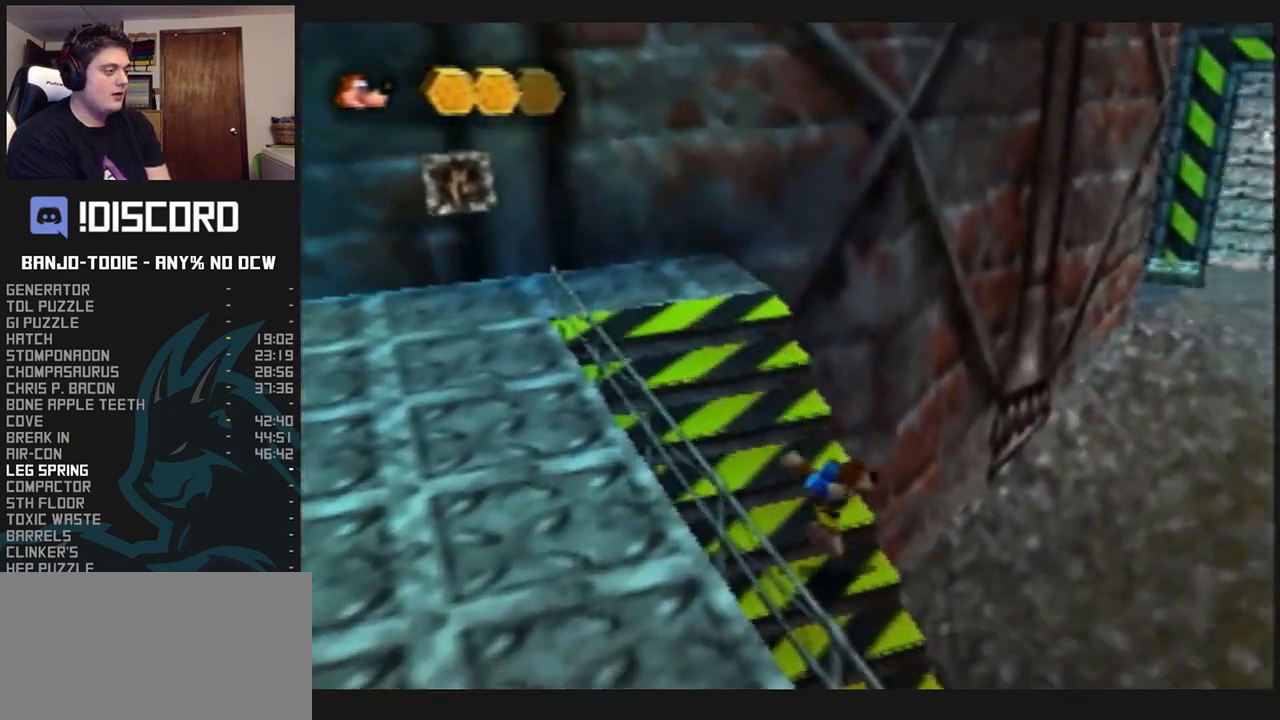
{"dt_ms": 500, "buttons": ["A", "L1"], "left_stick": "up", "events": [[167, "A", "down"], [367, "left_stick", "up"]]}
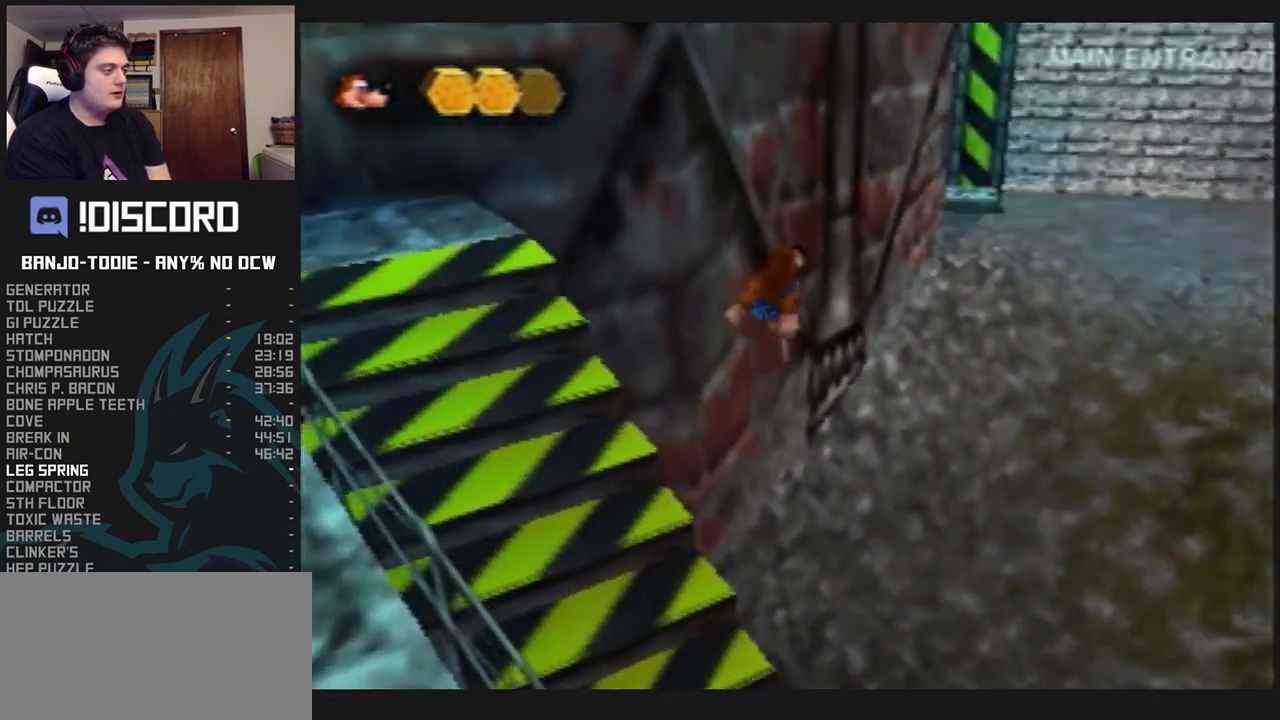
{"dt_ms": 1000, "buttons": ["L1"], "left_stick": "up", "events": [[500, "B", "down"], [533, "A", "up"], [633, "B", "up"], [767, "A", "down"], [933, "A", "up"]]}
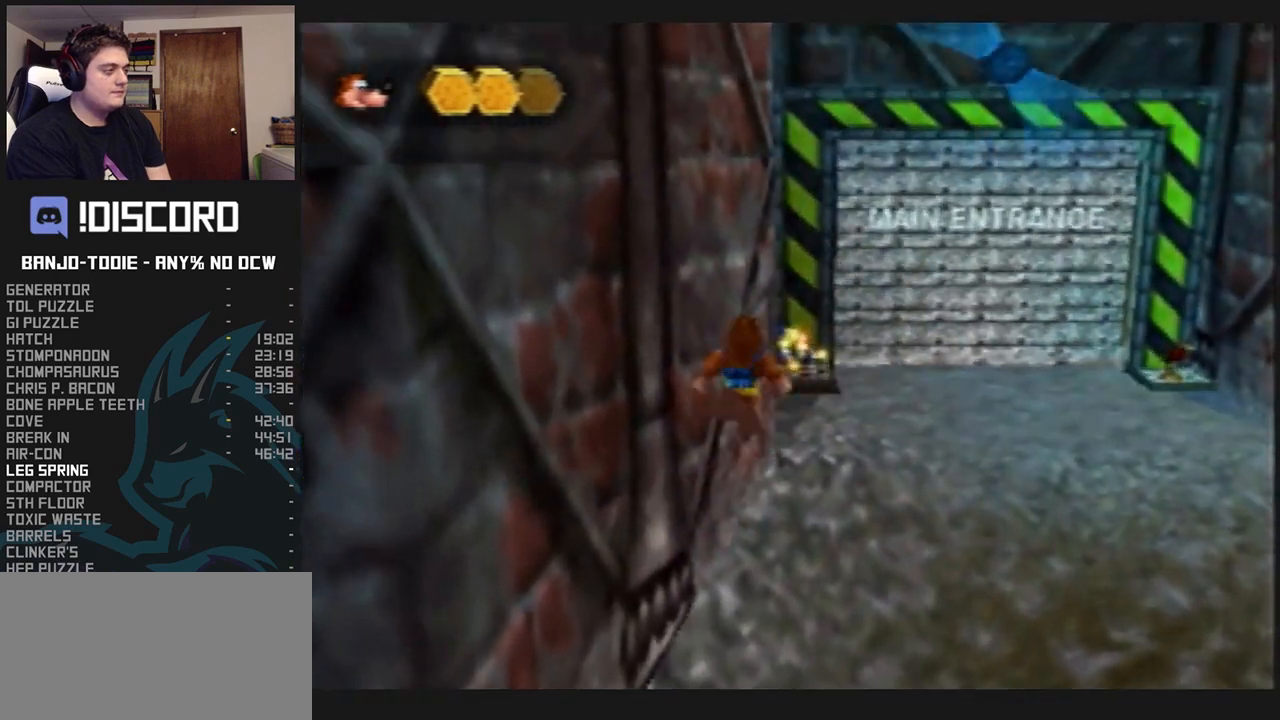
{"dt_ms": 500, "buttons": ["L1", "C_RIGHT"], "left_stick": "up", "events": [[500, "C_RIGHT", "down"]]}
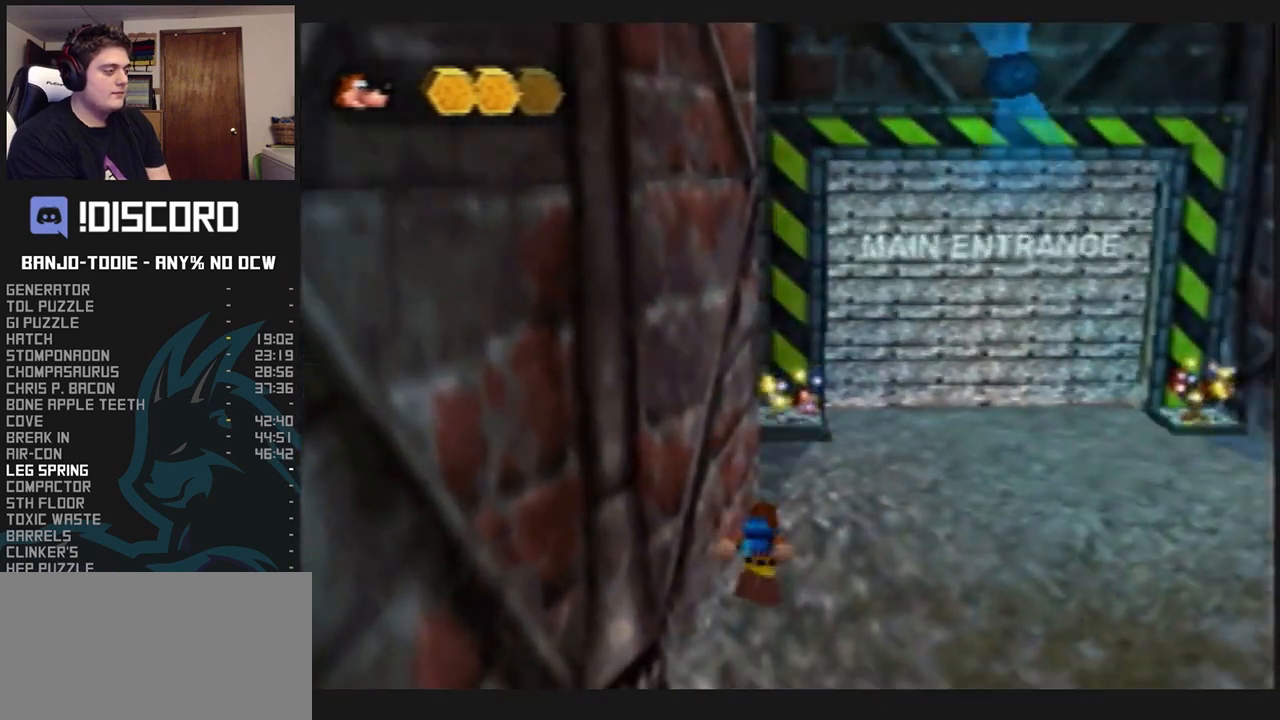
{"dt_ms": 500, "buttons": ["L1"], "left_stick": "up", "events": [[167, "C_RIGHT", "up"], [333, "A", "down"], [500, "A", "up"]]}
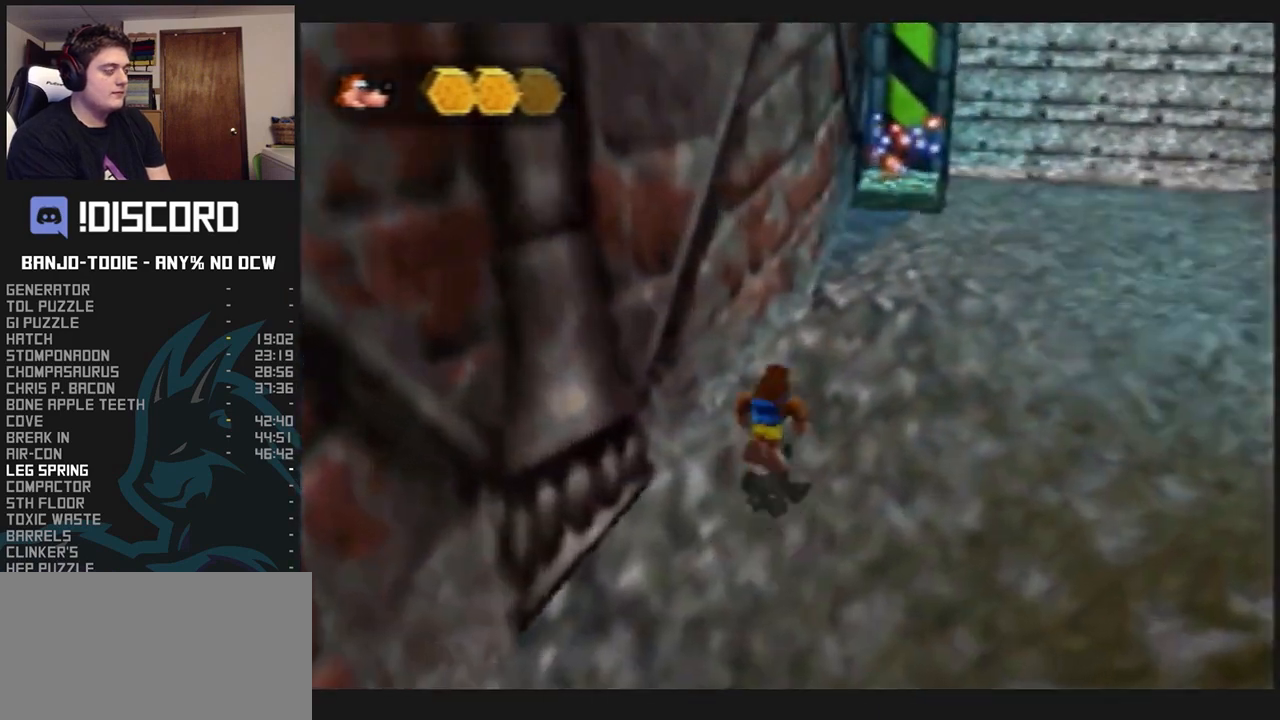
{"dt_ms": 500, "buttons": ["A", "L1"], "left_stick": "up-right", "events": [[167, "left_stick", "up-right"], [433, "A", "down"]]}
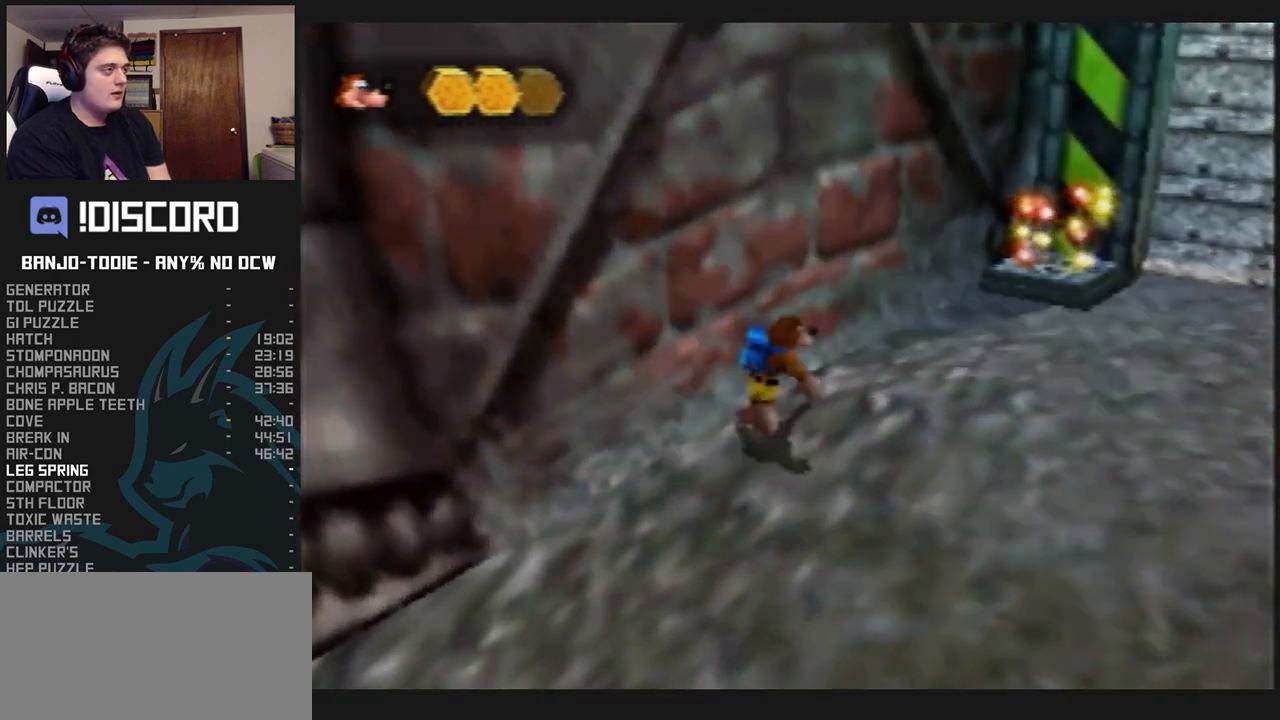
{"dt_ms": 500, "buttons": ["A", "L1"], "left_stick": "up-right", "events": []}
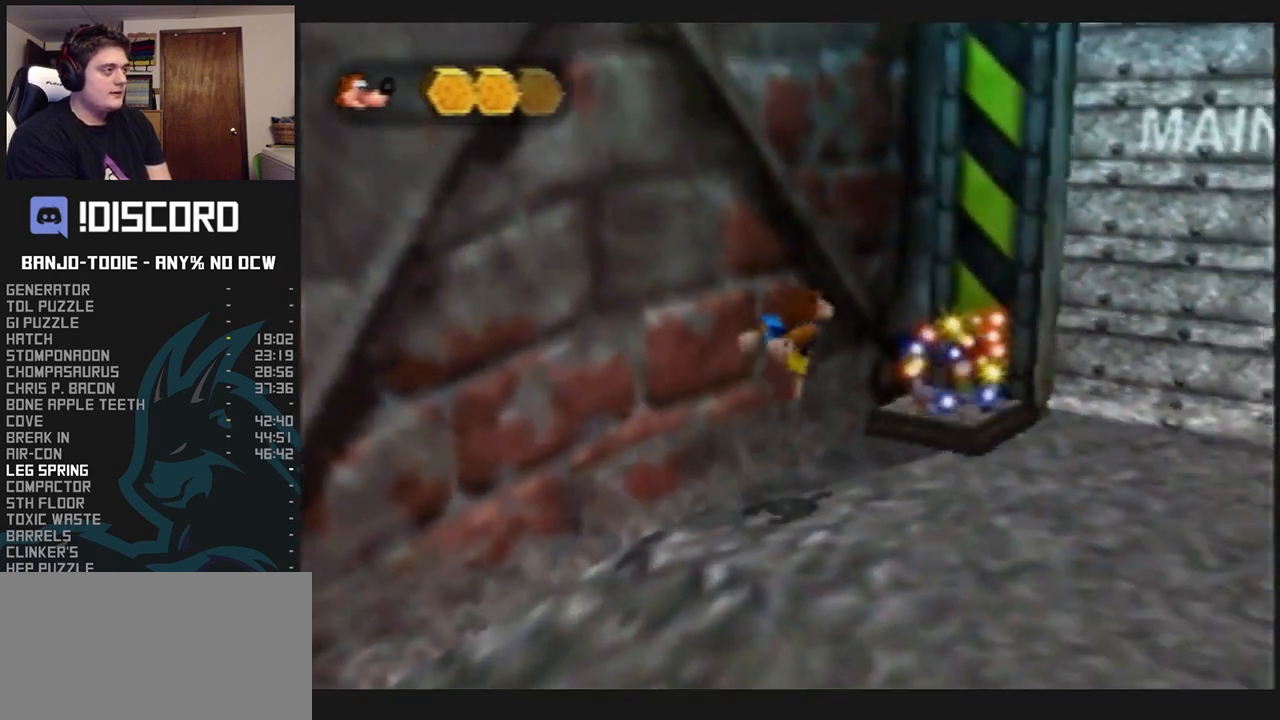
{"dt_ms": 500, "buttons": ["L1"], "left_stick": "up", "events": [[200, "left_stick", "up"], [267, "A", "up"]]}
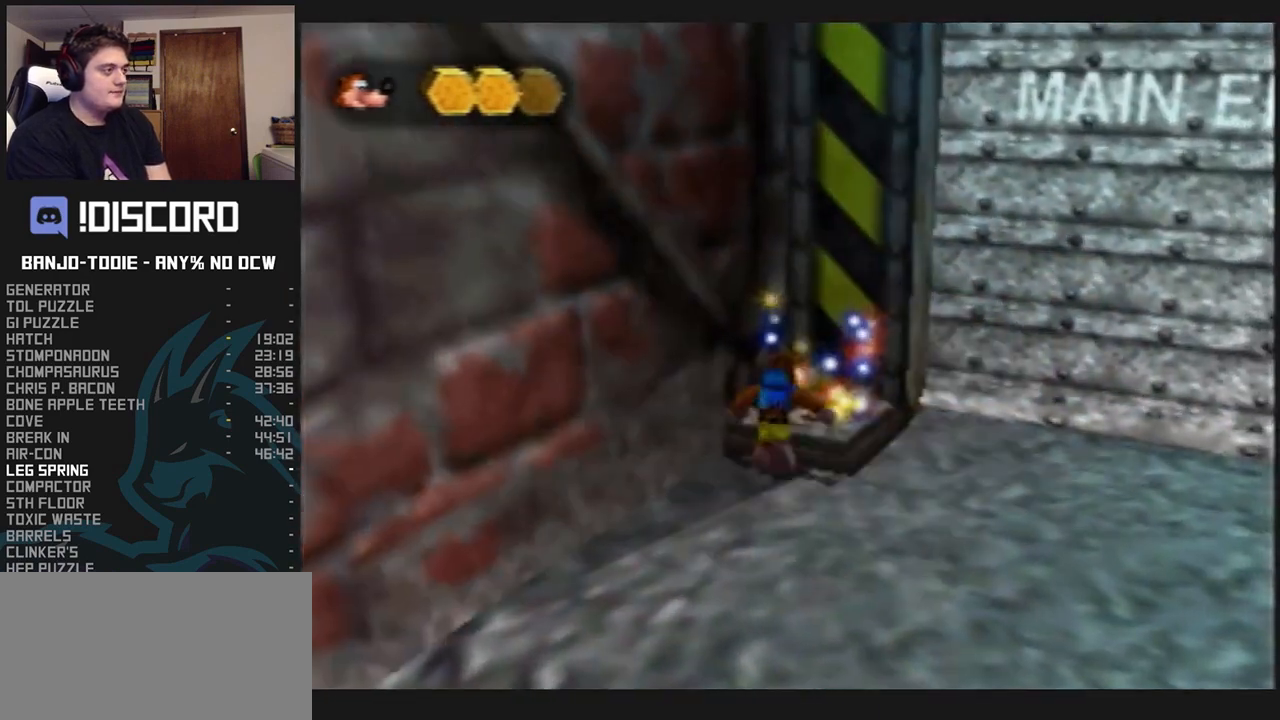
{"dt_ms": 500, "buttons": ["L1"], "left_stick": "center", "events": [[300, "left_stick", "center"]]}
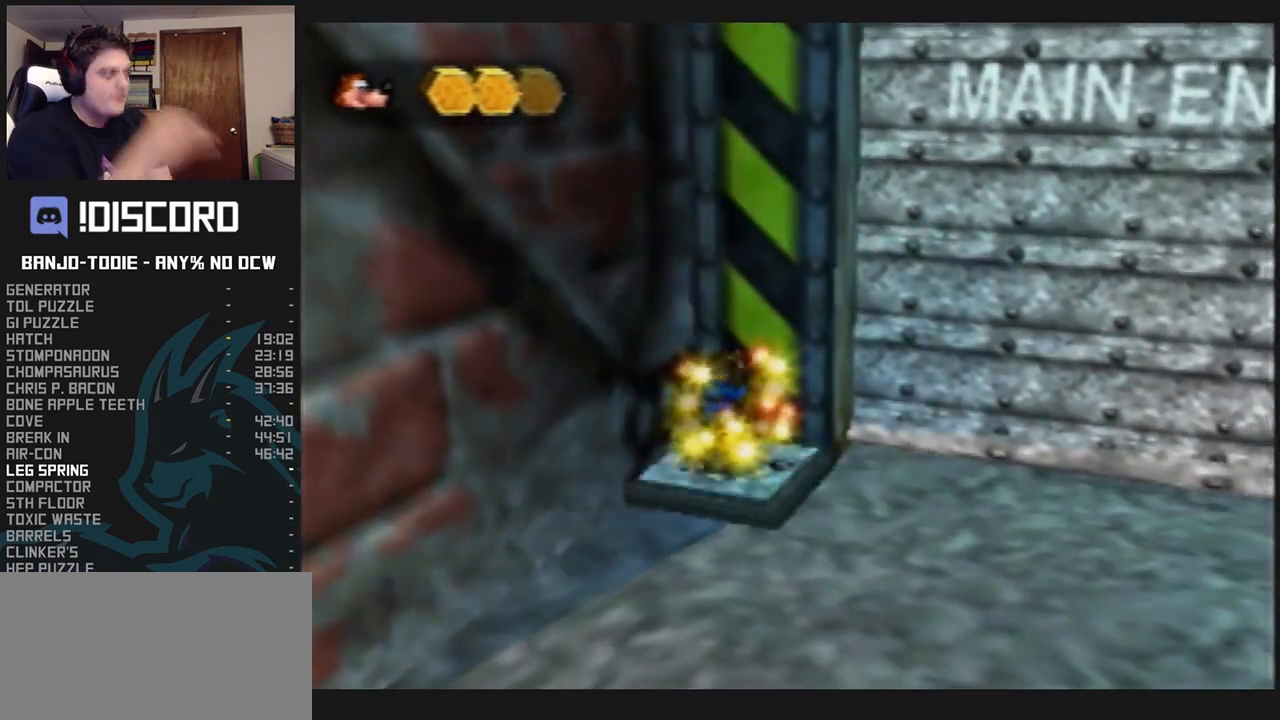
{"dt_ms": 500, "buttons": ["L1"], "left_stick": "center", "events": []}
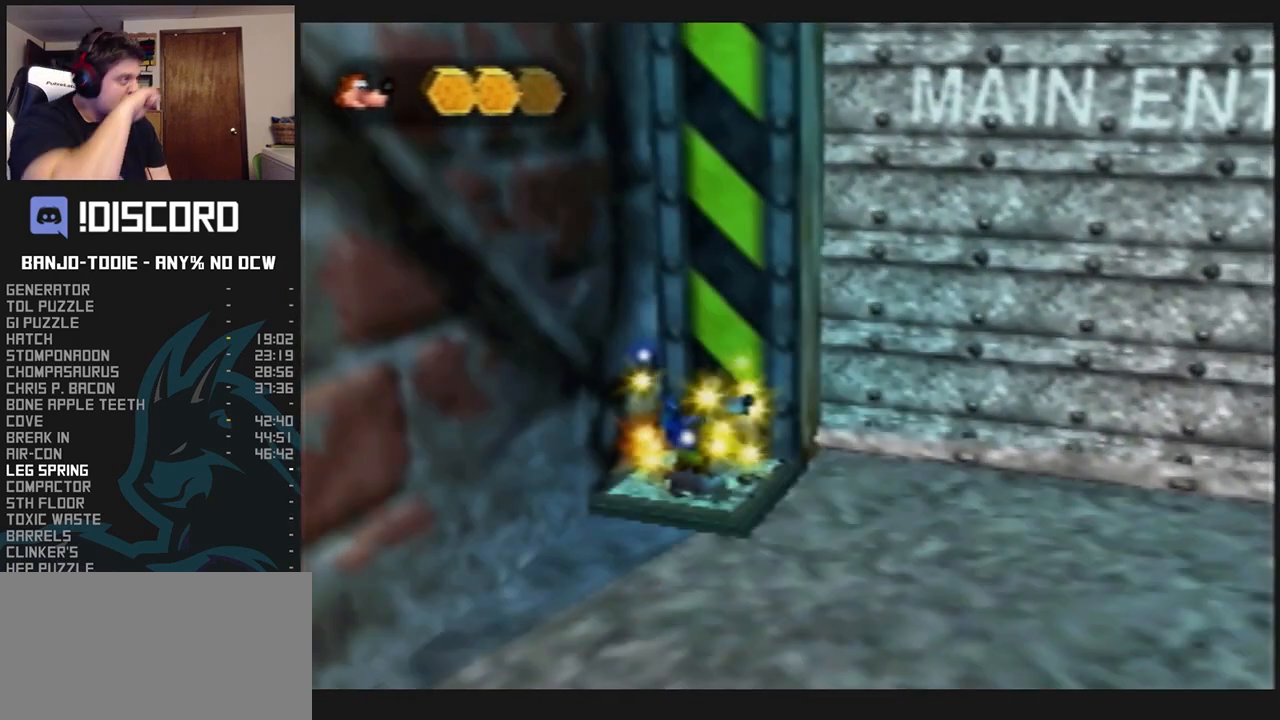
{"dt_ms": 500, "buttons": ["L1"], "left_stick": "center", "events": []}
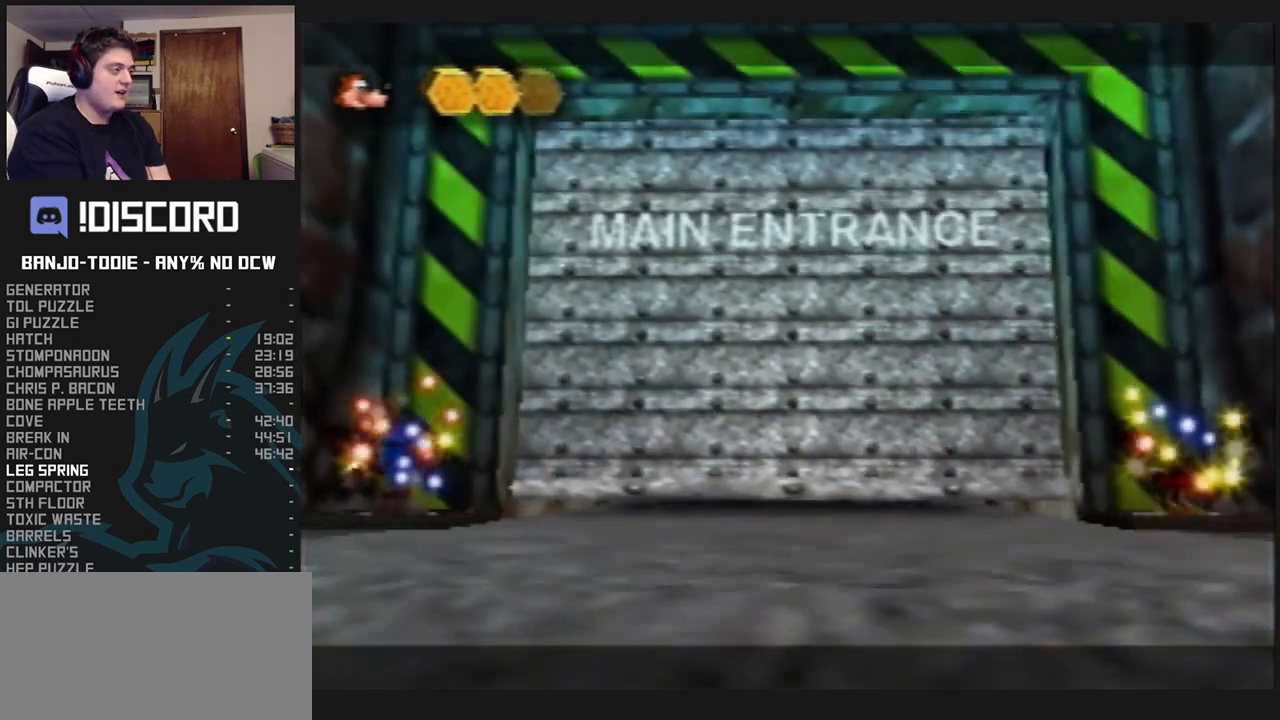
{"dt_ms": 500, "buttons": ["L1"], "left_stick": "center", "events": []}
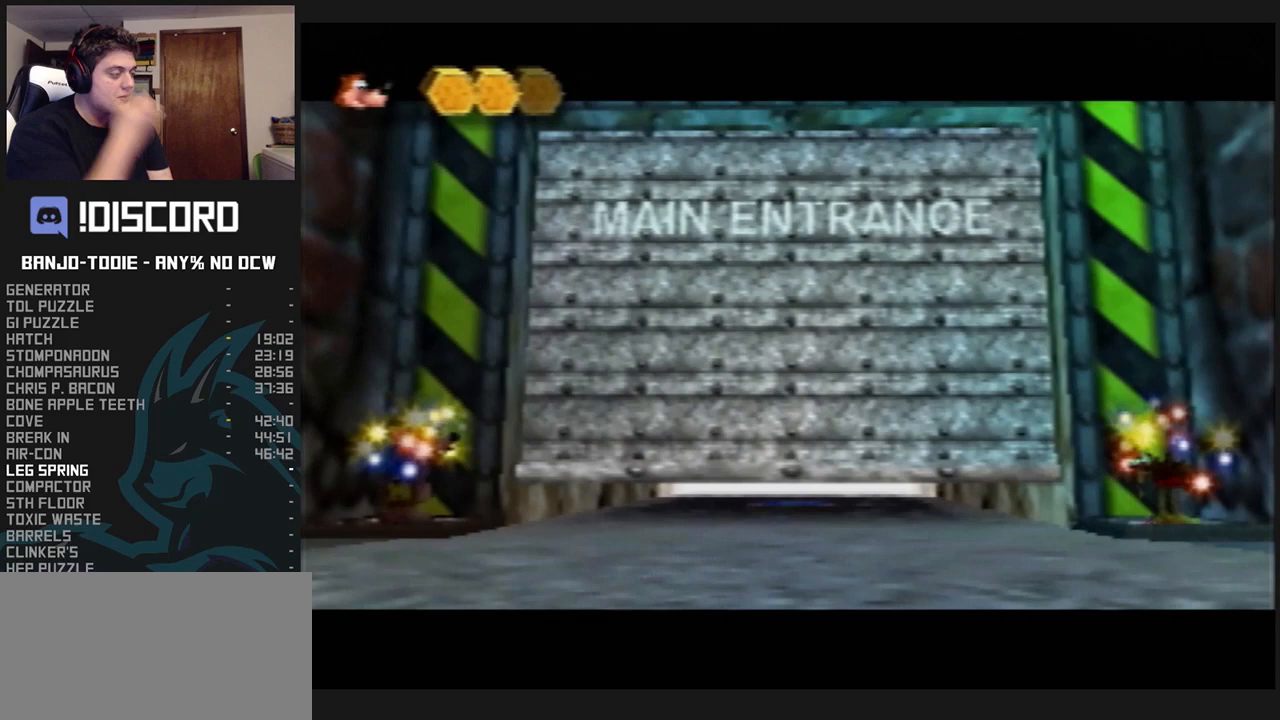
{"dt_ms": 500, "buttons": ["L1"], "left_stick": "center", "events": []}
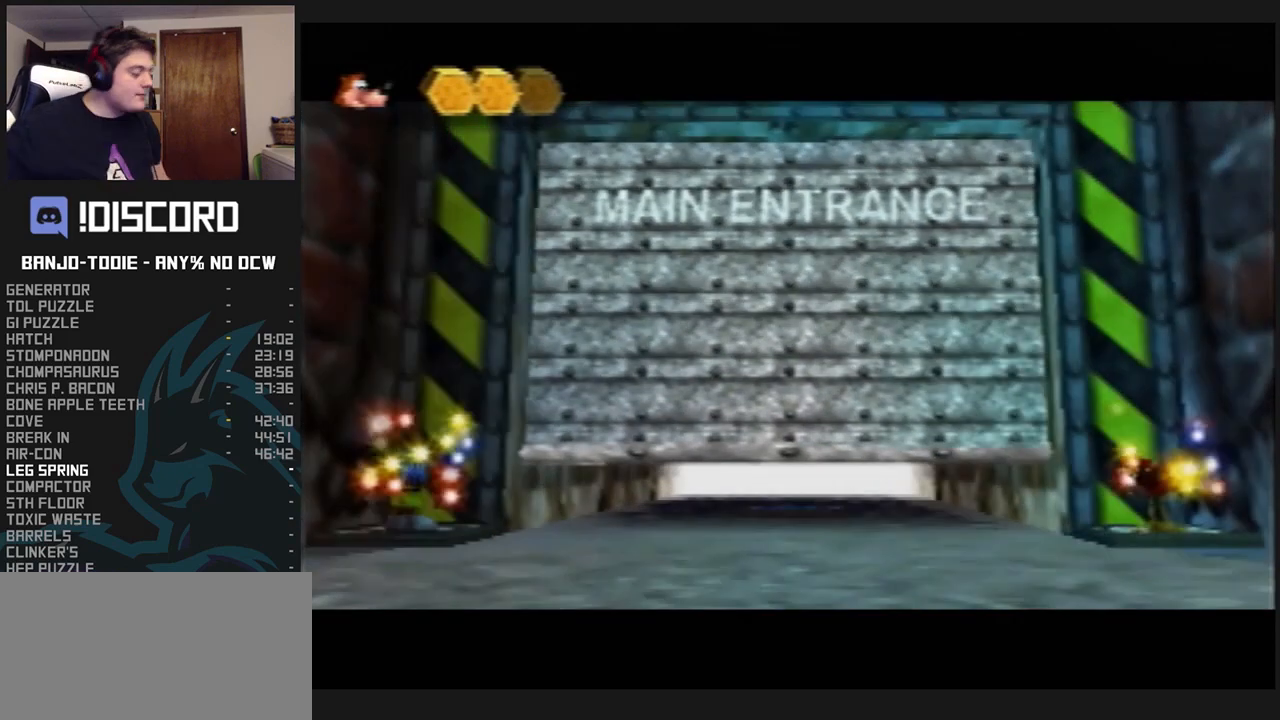
{"dt_ms": 500, "buttons": ["L1"], "left_stick": "center", "events": []}
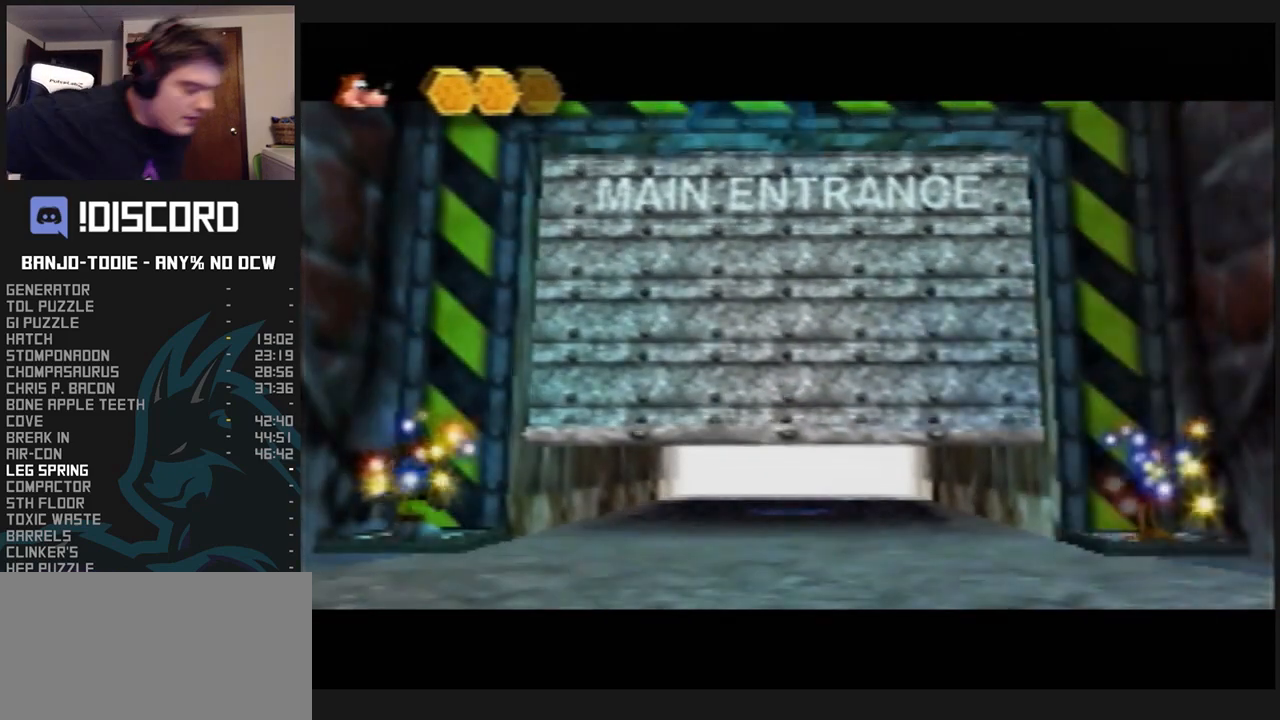
{"dt_ms": 500, "buttons": ["L1"], "left_stick": "center", "events": []}
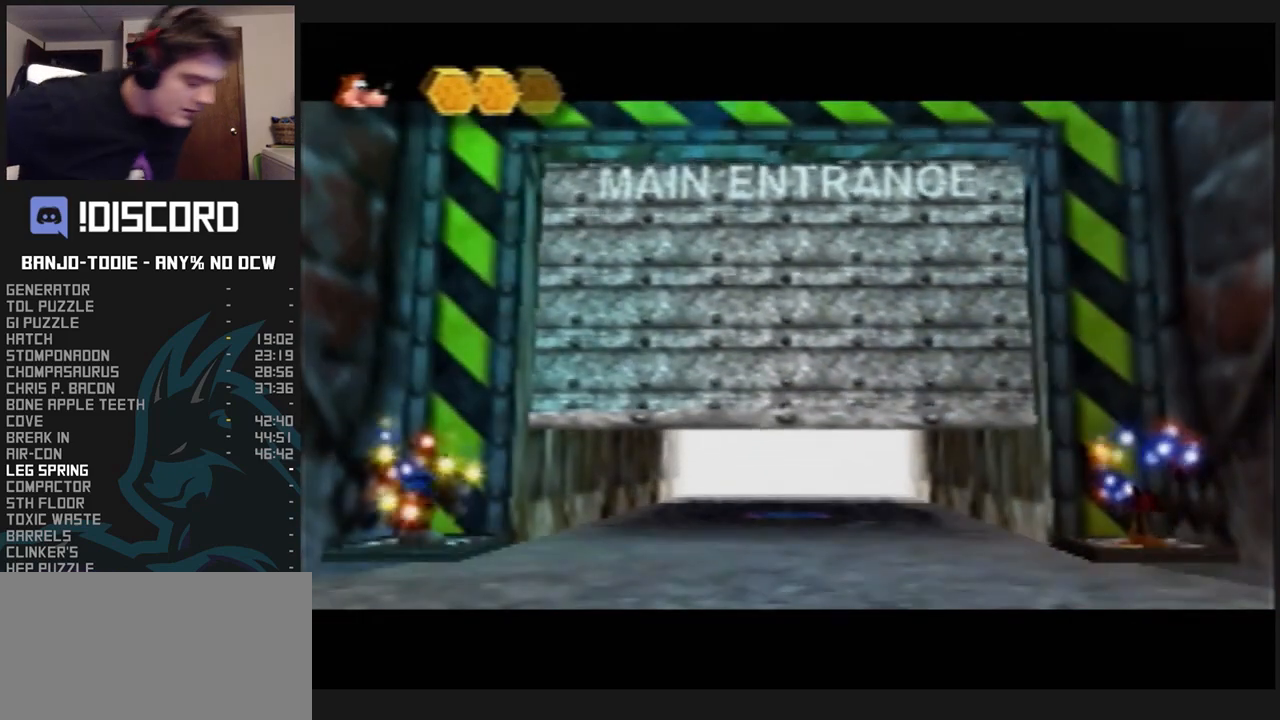
{"dt_ms": 500, "buttons": ["L1"], "left_stick": "center", "events": []}
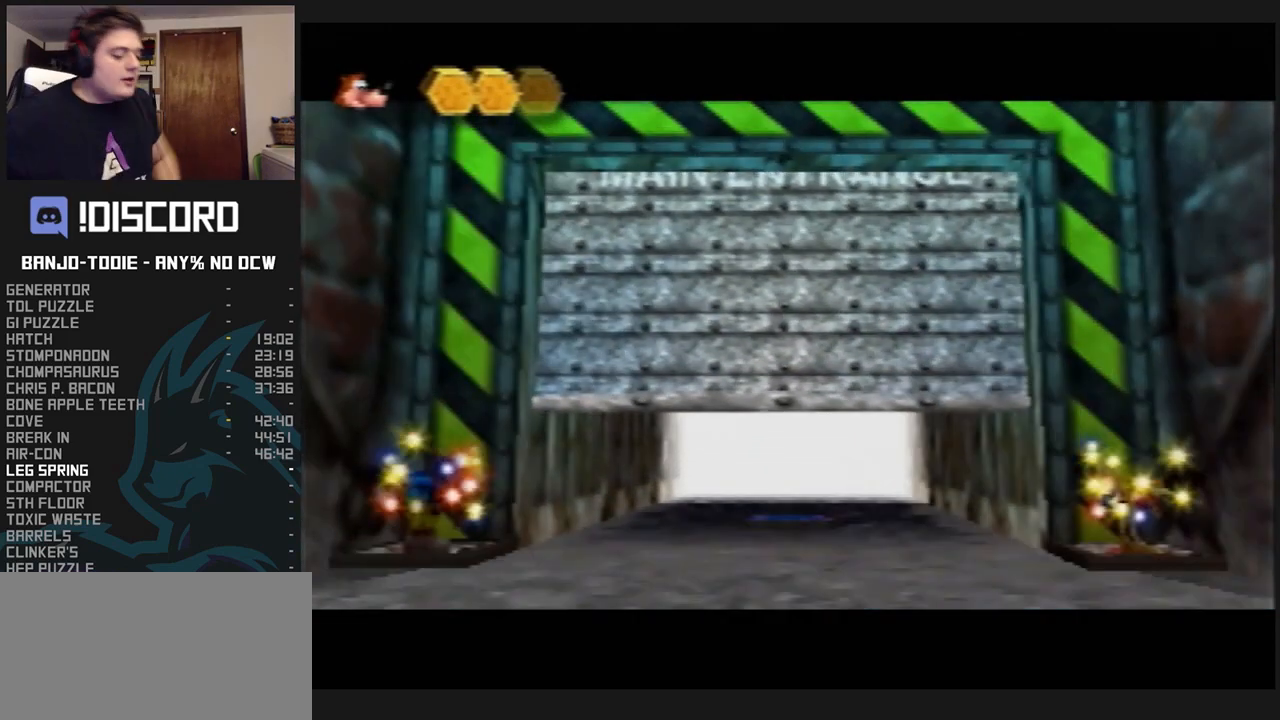
{"dt_ms": 500, "buttons": ["L1"], "left_stick": "center", "events": []}
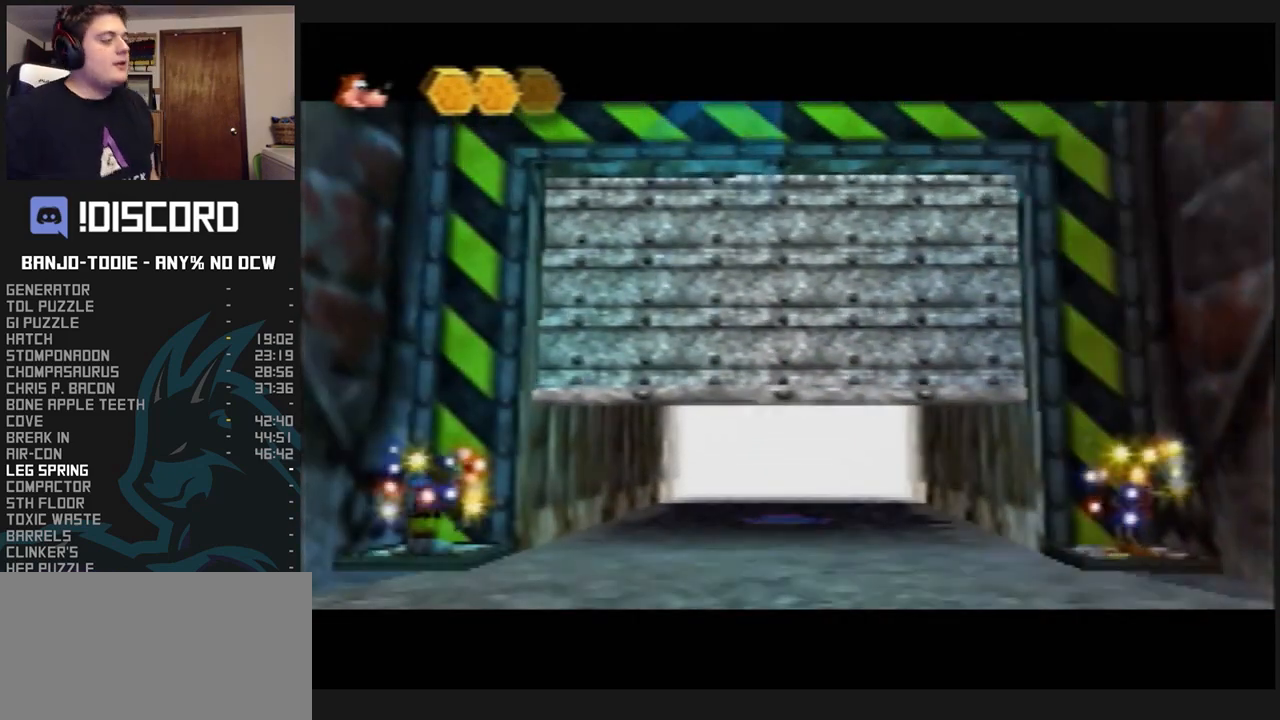
{"dt_ms": 500, "buttons": ["L1"], "left_stick": "center", "events": []}
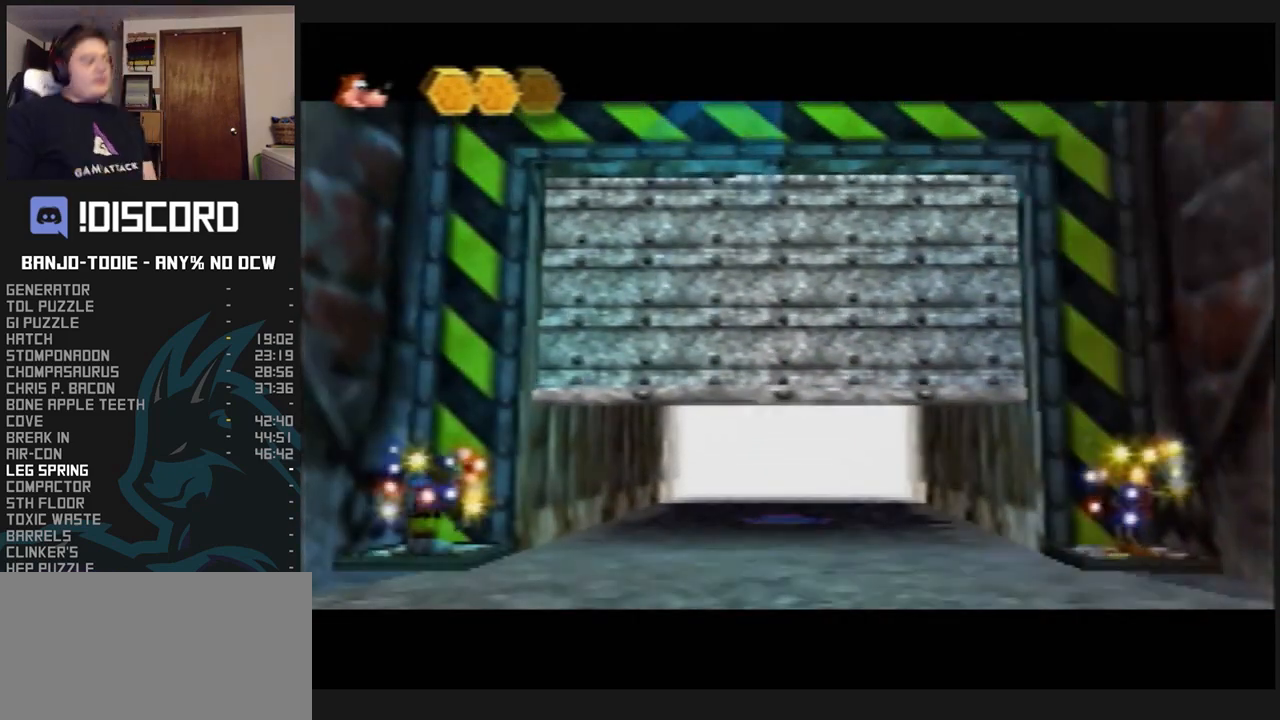
{"dt_ms": 500, "buttons": ["L1"], "left_stick": "center", "events": []}
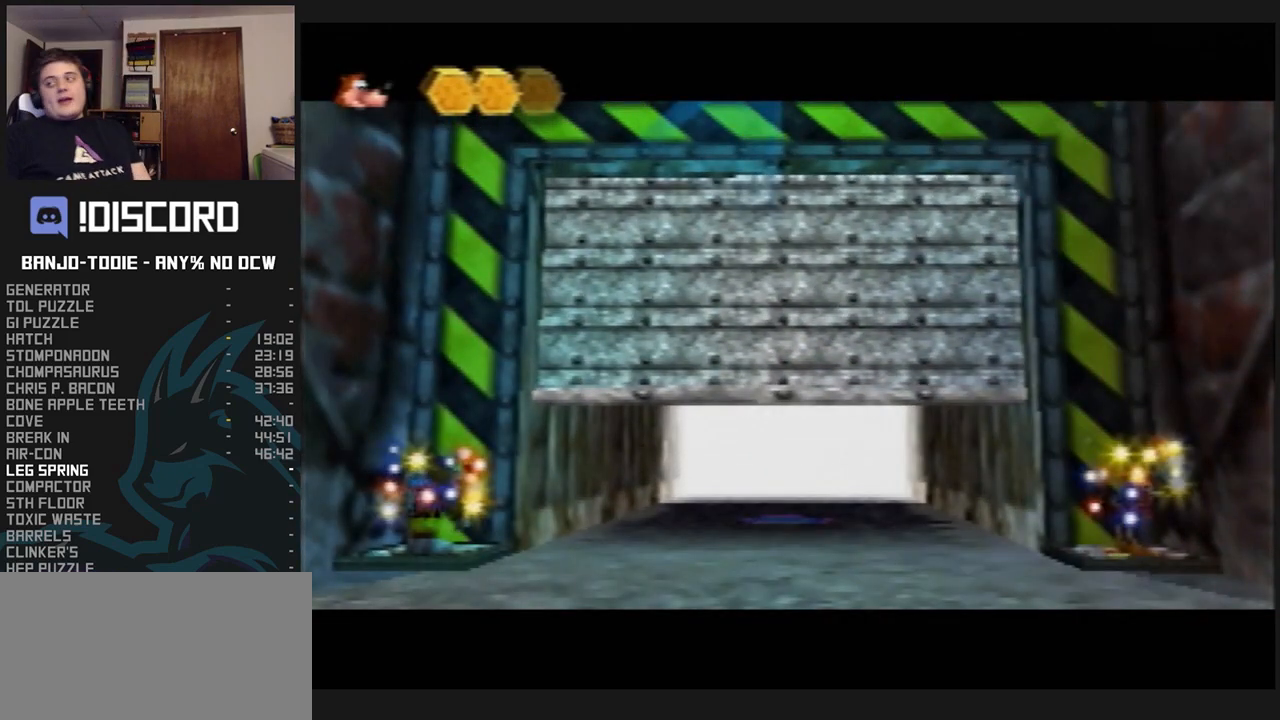
{"dt_ms": 500, "buttons": ["L1"], "left_stick": "center", "events": []}
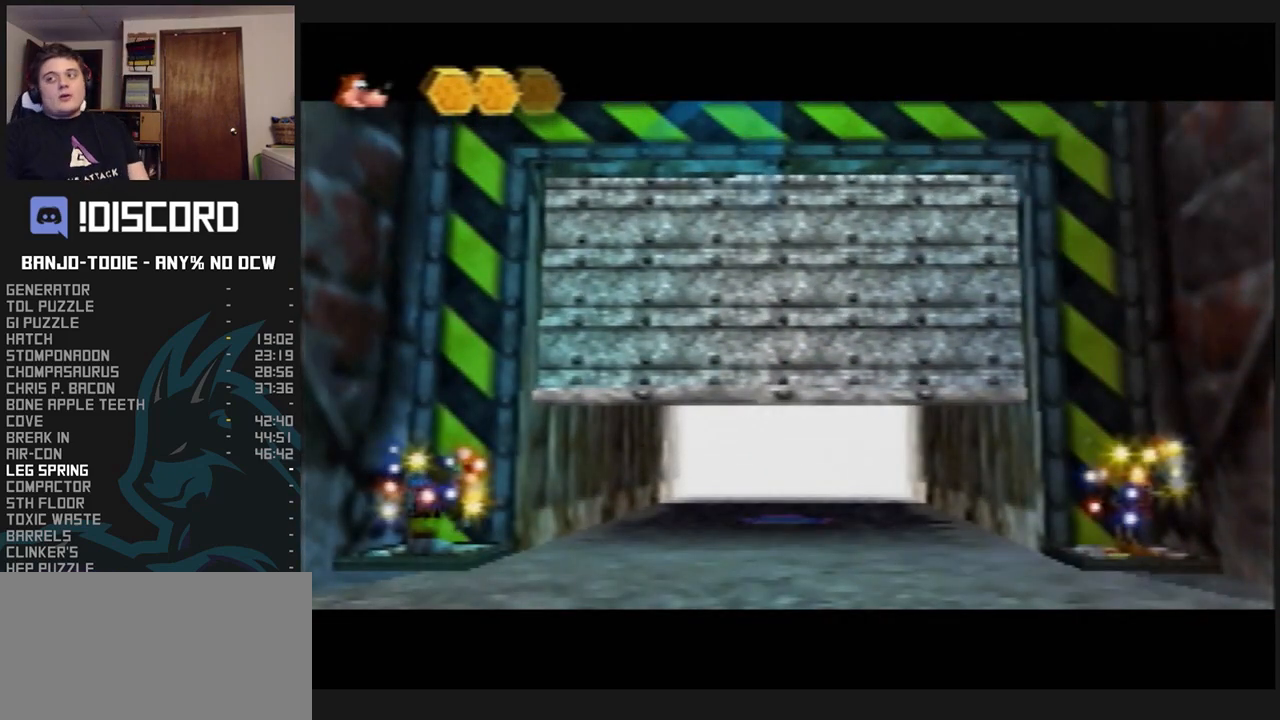
{"dt_ms": 500, "buttons": ["L1"], "left_stick": "center", "events": []}
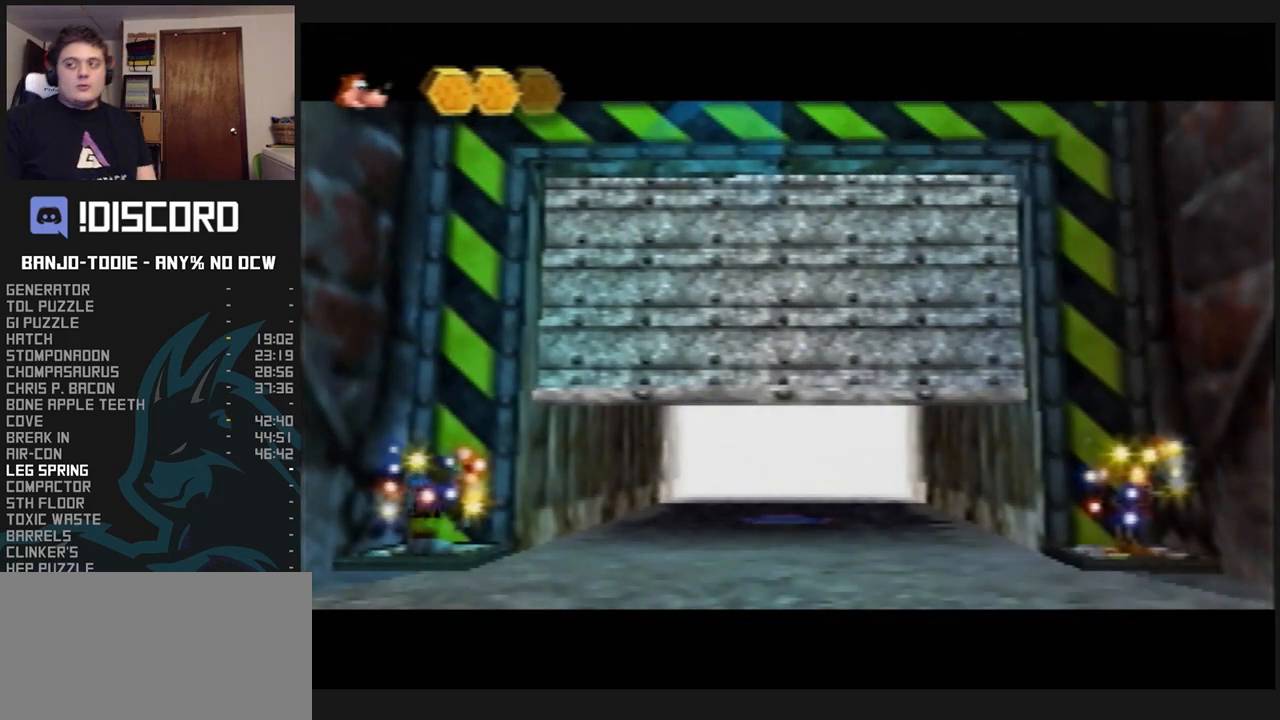
{"dt_ms": 500, "buttons": ["L1"], "left_stick": "center", "events": []}